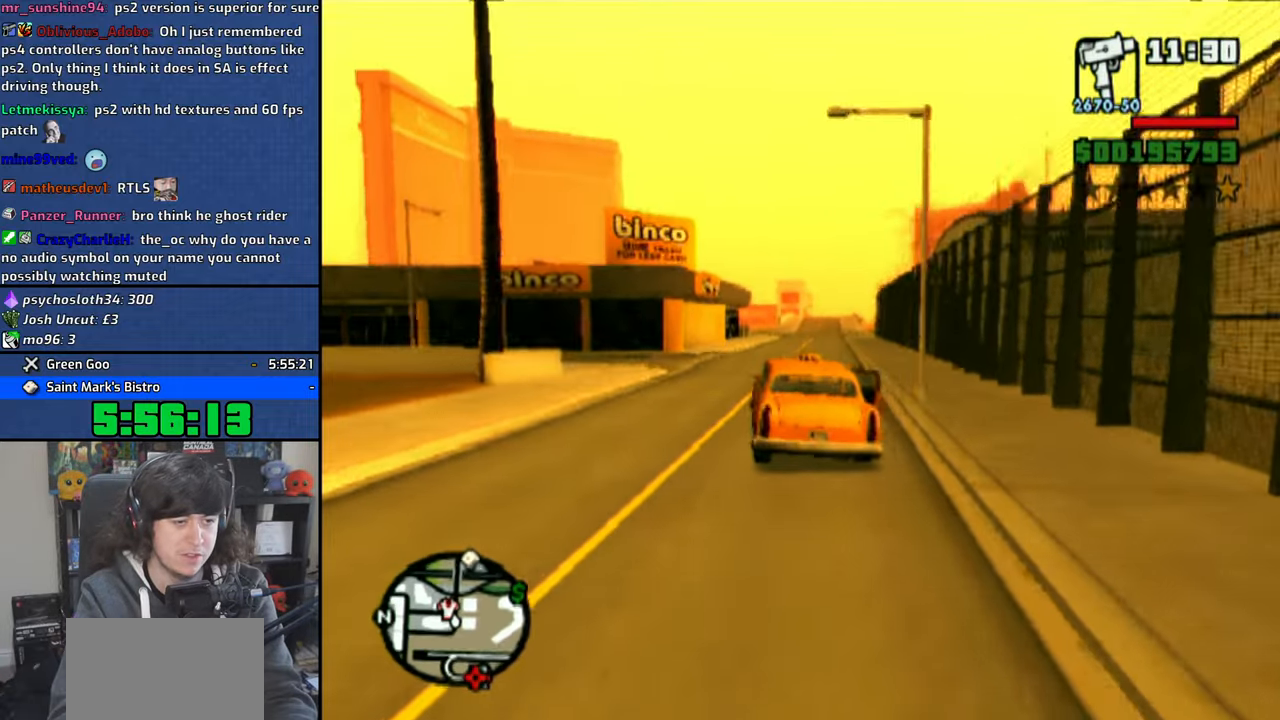
Gameplay with a controller (PlayStation layout); each line is a JSON object with the inputs held at the frame after it. "events" lists button and stick changes between this image and that frame as [ms after this image, input, new state], when the widget could be followed in between.
{"buttons": ["CROSS"], "left_stick": "center", "right_stick": "center", "events": [[16, "L2", "up"], [100, "L2", "down"], [216, "L2", "up"], [316, "L2", "down"], [433, "L2", "up"]]}
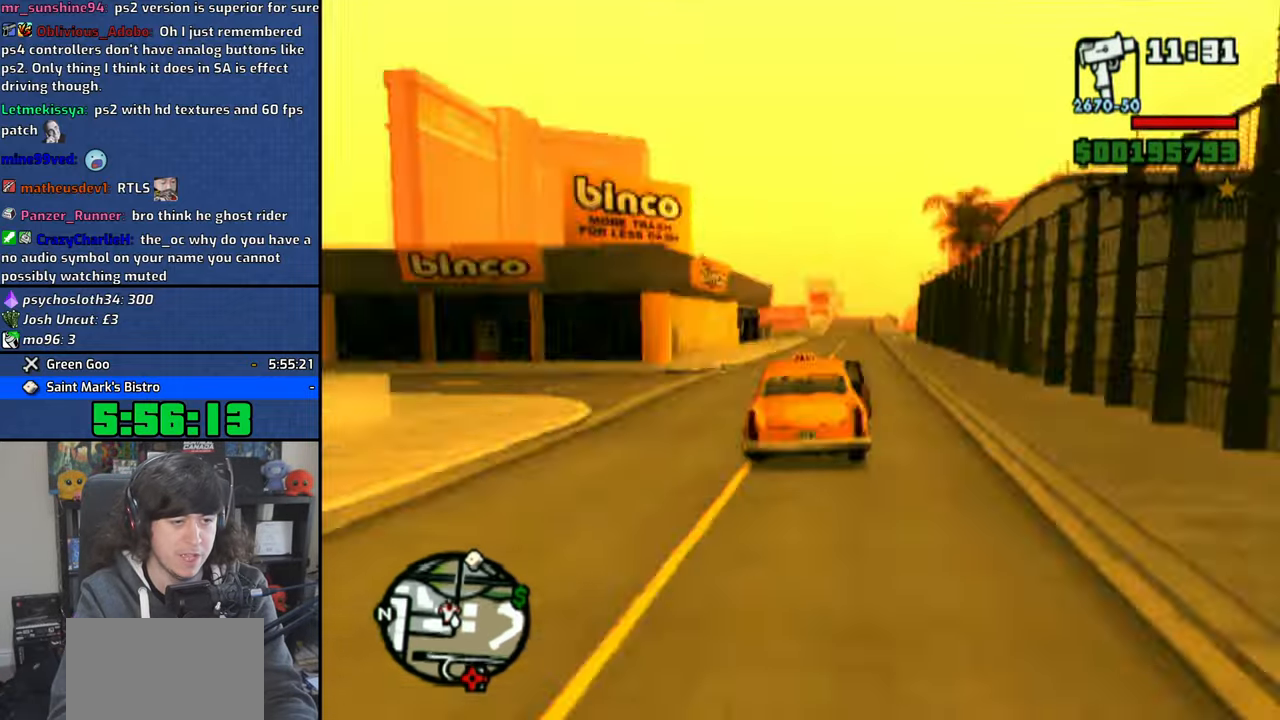
{"buttons": ["CROSS"], "left_stick": "center", "right_stick": "center", "events": [[66, "left_stick", "right"], [166, "left_stick", "center"], [216, "L2", "down"], [350, "L2", "up"]]}
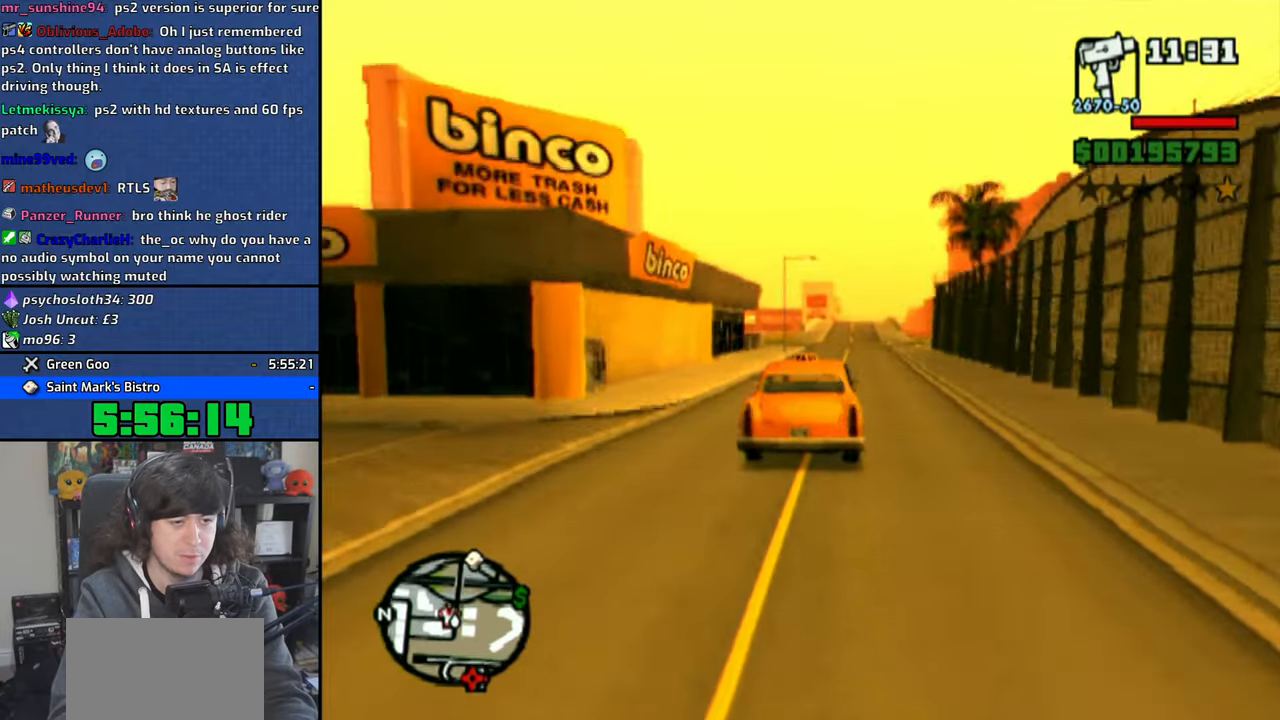
{"buttons": ["CROSS"], "left_stick": "center", "right_stick": "center", "events": [[333, "left_stick", "right"], [433, "left_stick", "center"]]}
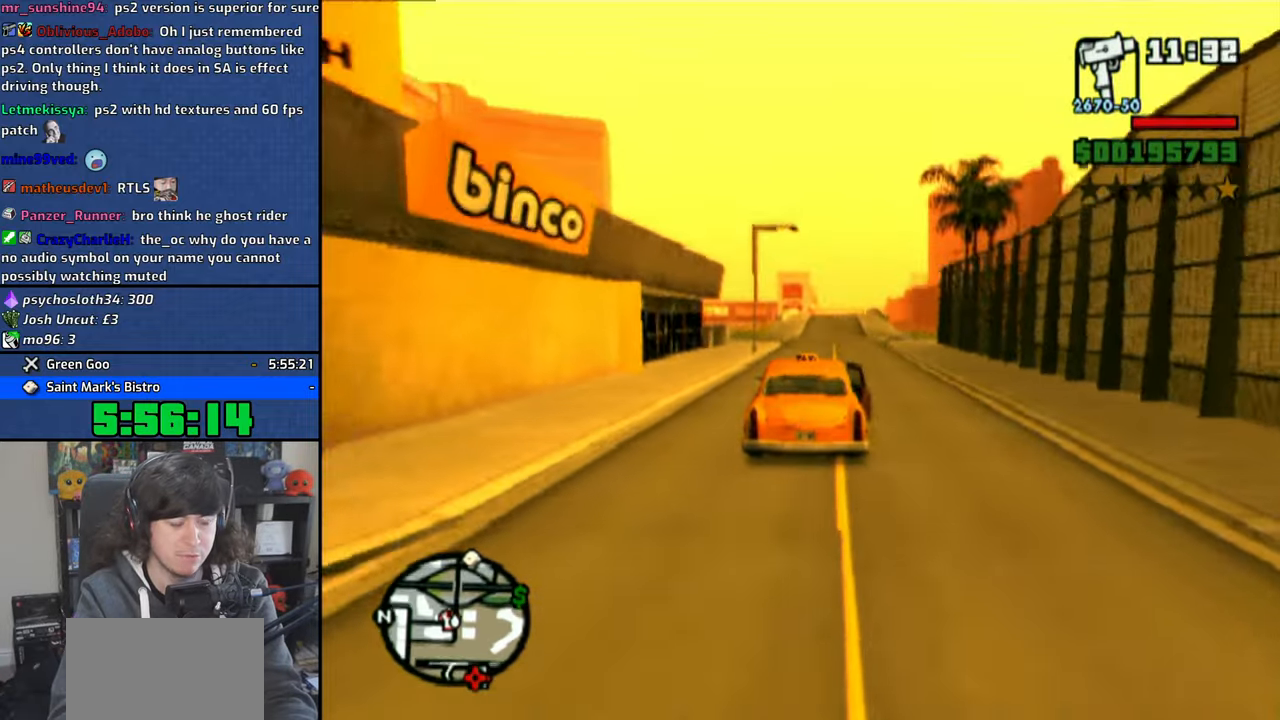
{"buttons": ["CROSS"], "left_stick": "right", "right_stick": "center", "events": [[466, "left_stick", "right"]]}
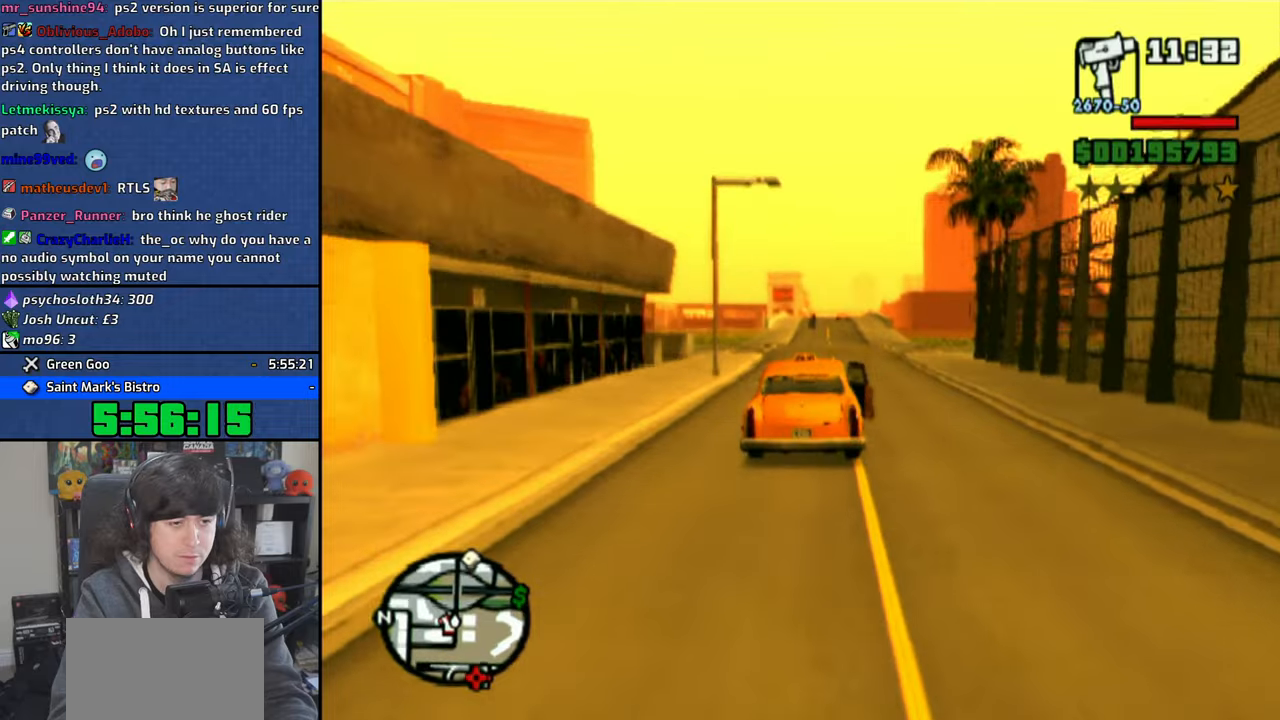
{"buttons": ["CROSS"], "left_stick": "up-left", "right_stick": "center", "events": [[150, "left_stick", "center"], [433, "left_stick", "up-left"]]}
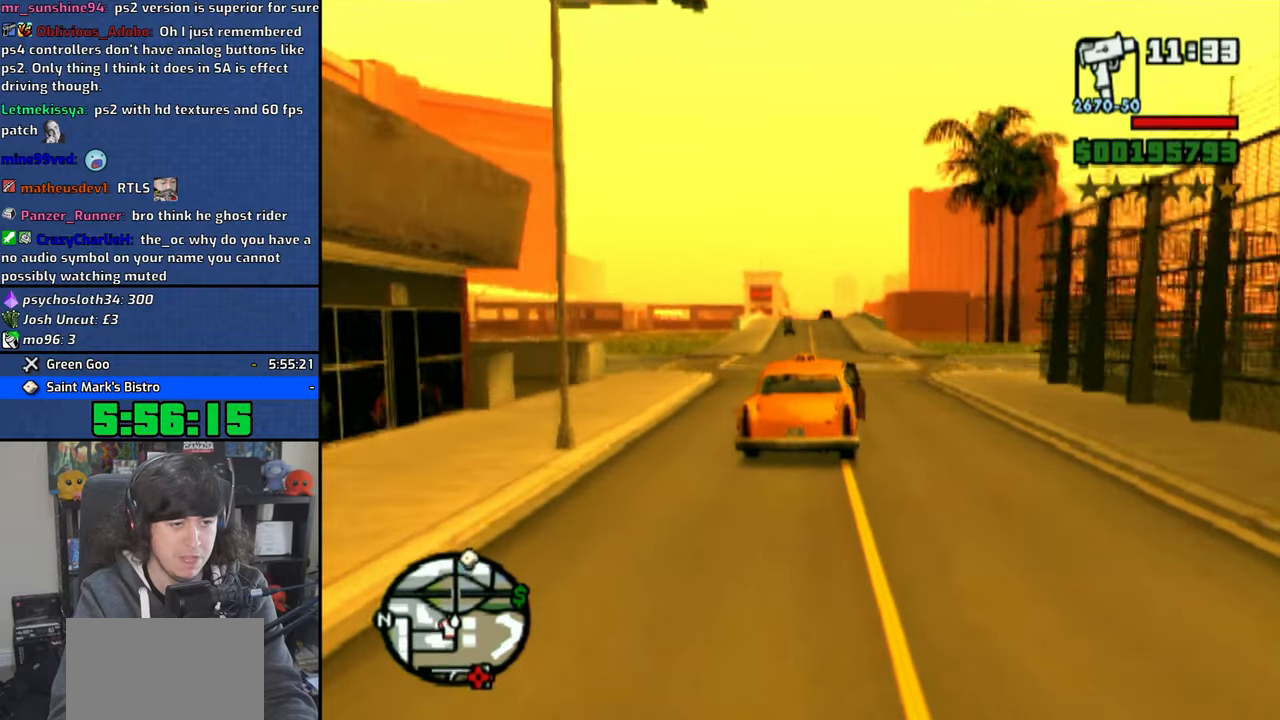
{"buttons": ["CROSS"], "left_stick": "center", "right_stick": "center", "events": [[33, "left_stick", "center"]]}
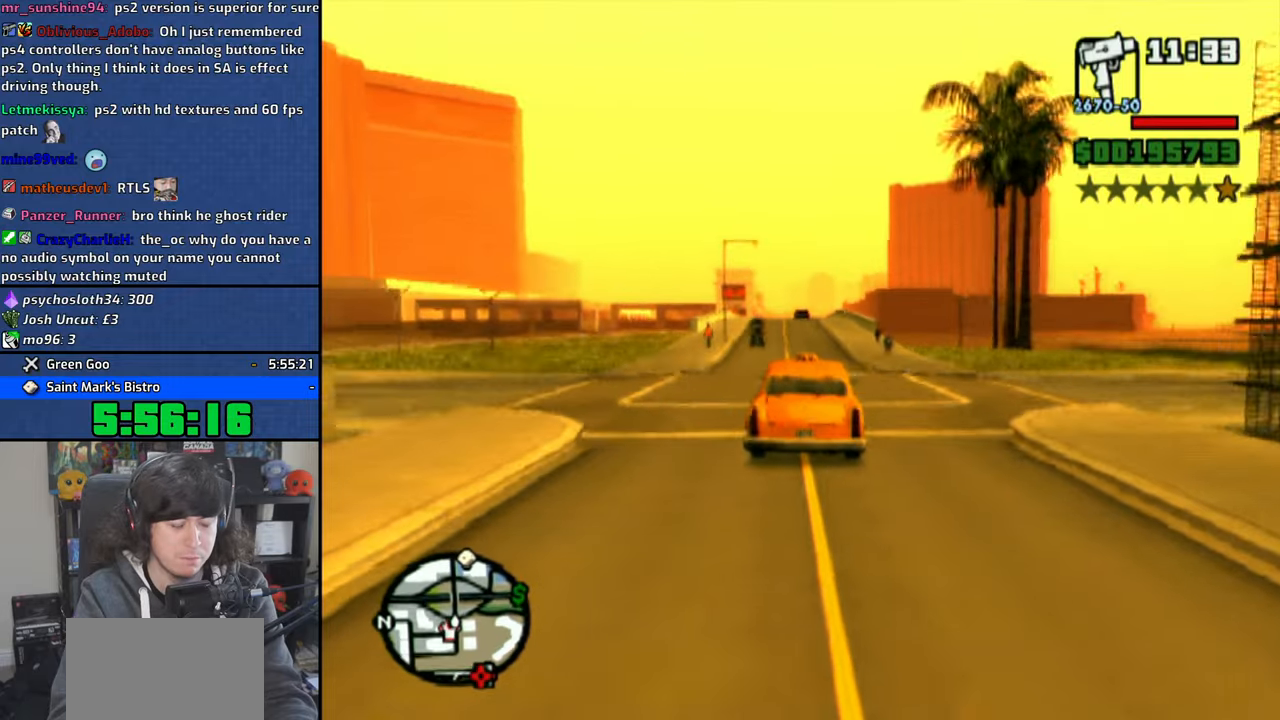
{"buttons": ["CROSS"], "left_stick": "center", "right_stick": "center", "events": [[316, "left_stick", "up-left"], [466, "left_stick", "center"]]}
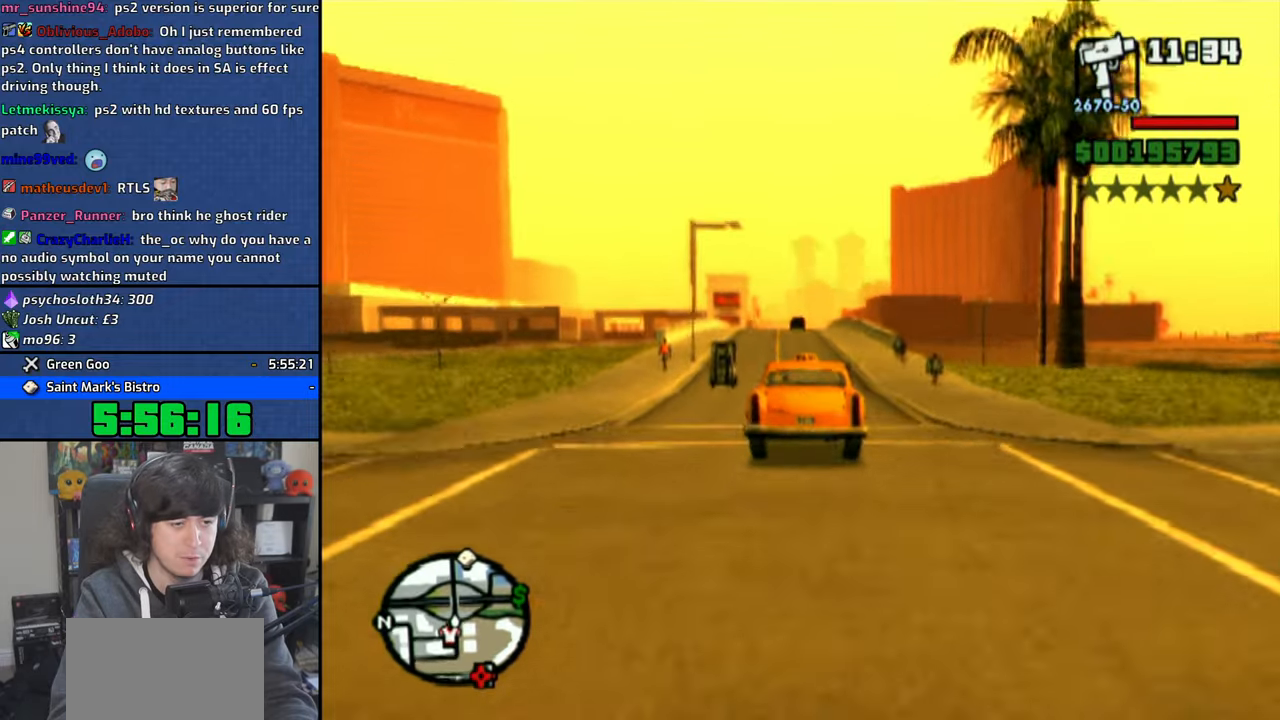
{"buttons": ["CROSS"], "left_stick": "center", "right_stick": "down", "events": [[66, "right_stick", "down"]]}
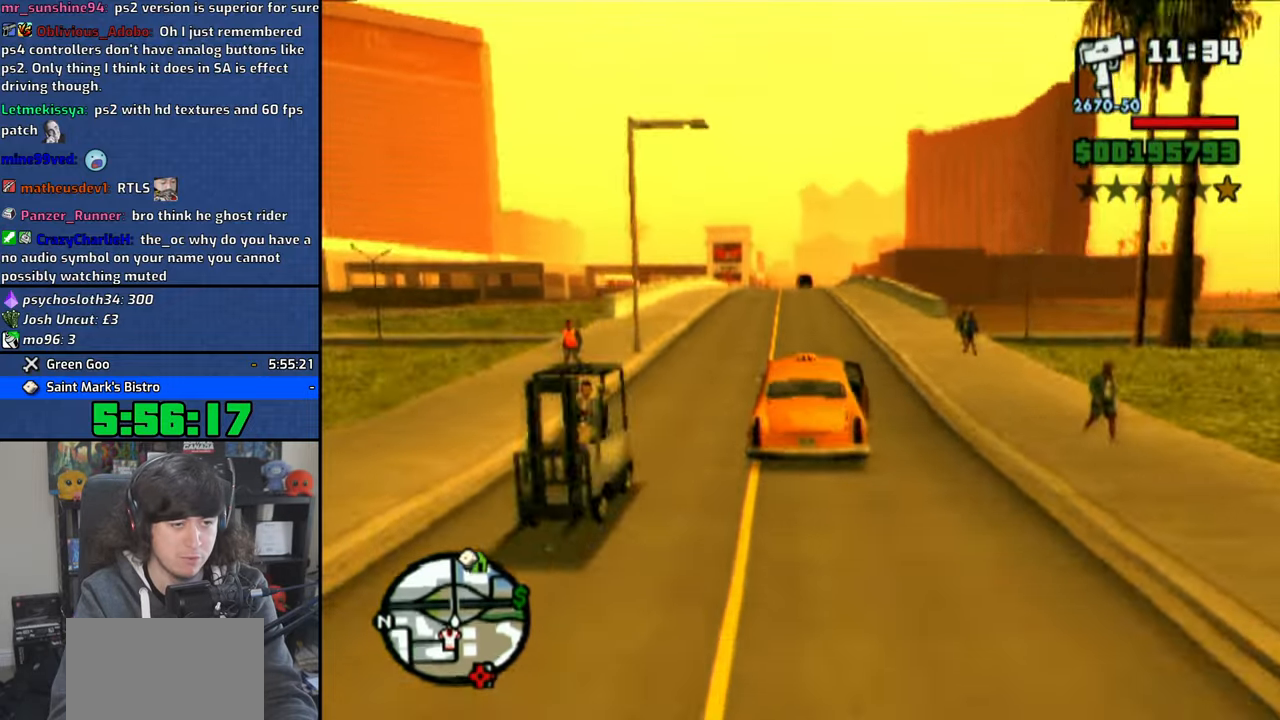
{"buttons": ["CROSS"], "left_stick": "center", "right_stick": "down", "events": [[150, "left_stick", "up-left"], [250, "left_stick", "center"]]}
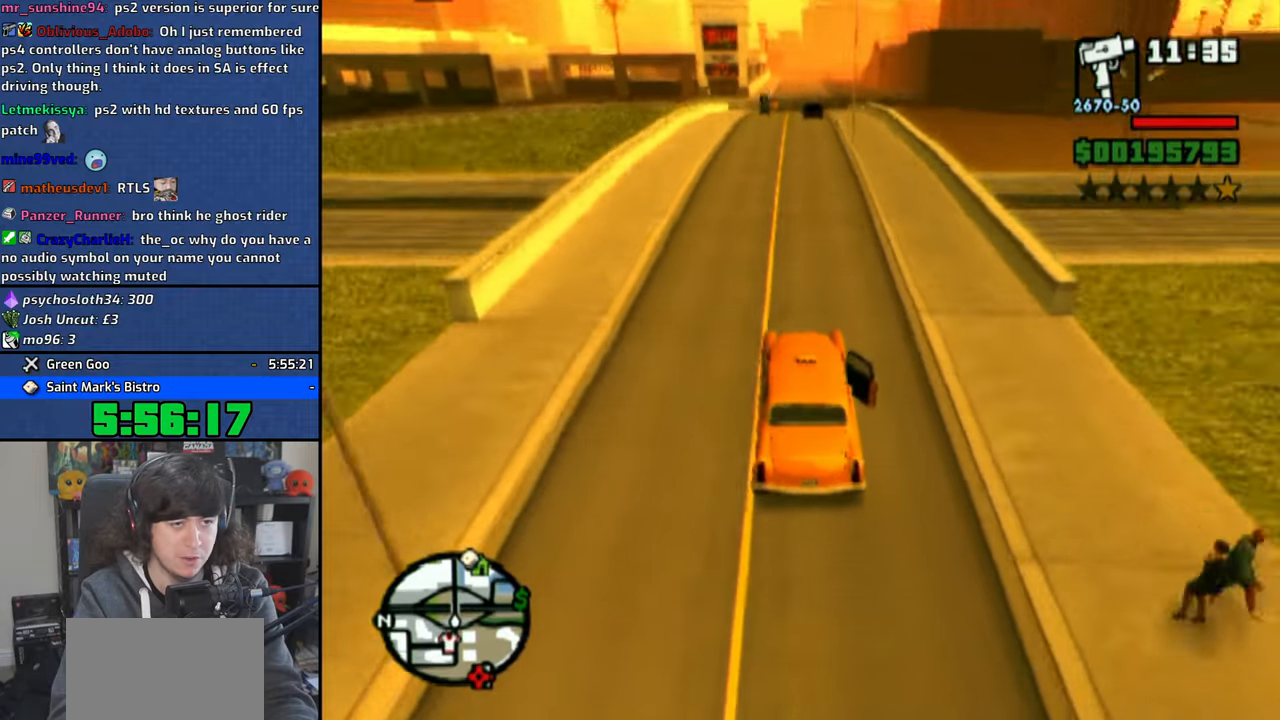
{"buttons": ["CROSS"], "left_stick": "center", "right_stick": "down", "events": [[283, "left_stick", "right"], [333, "left_stick", "center"]]}
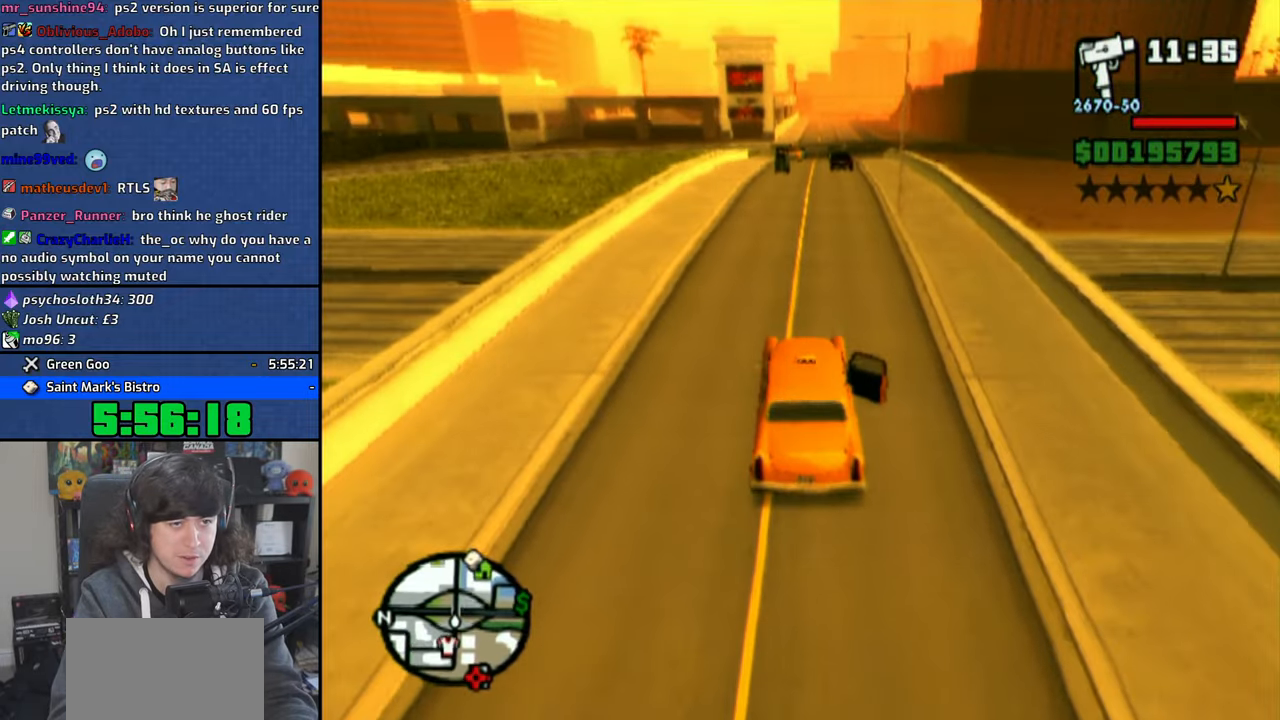
{"buttons": ["CROSS"], "left_stick": "center", "right_stick": "down", "events": [[116, "left_stick", "right"], [166, "left_stick", "center"]]}
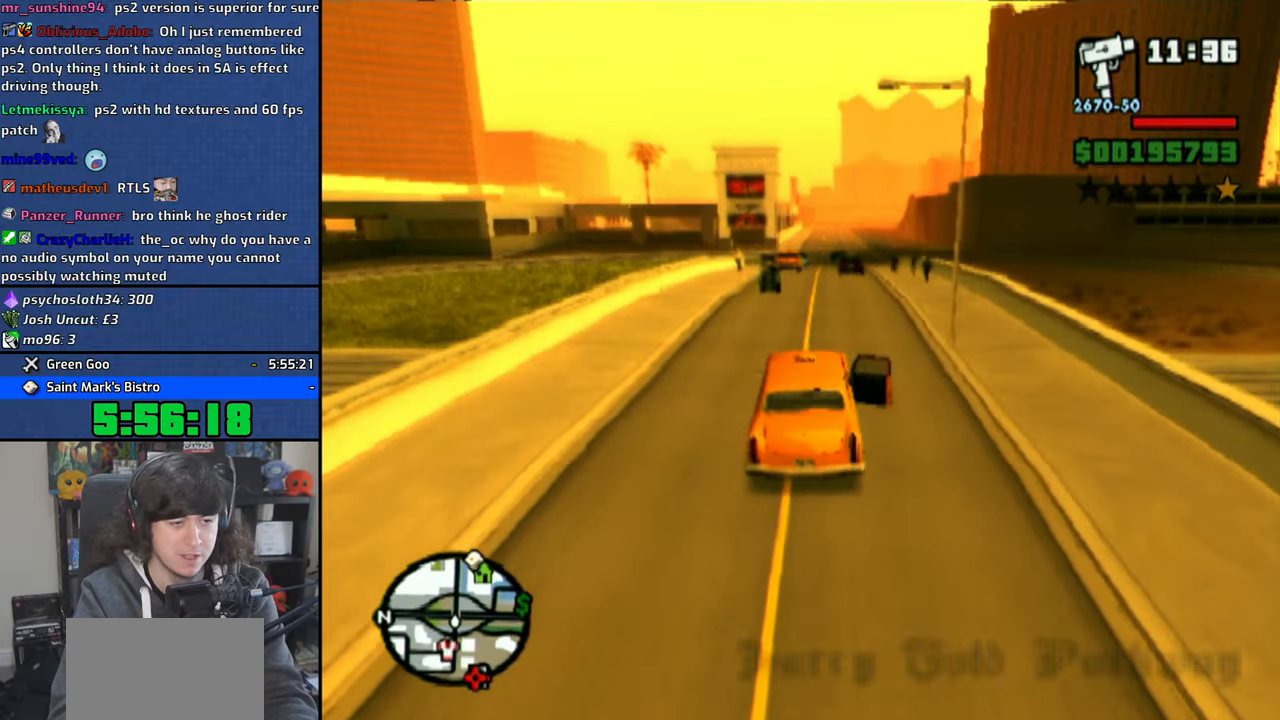
{"buttons": ["CROSS"], "left_stick": "center", "right_stick": "down", "events": [[200, "left_stick", "right"], [333, "left_stick", "center"]]}
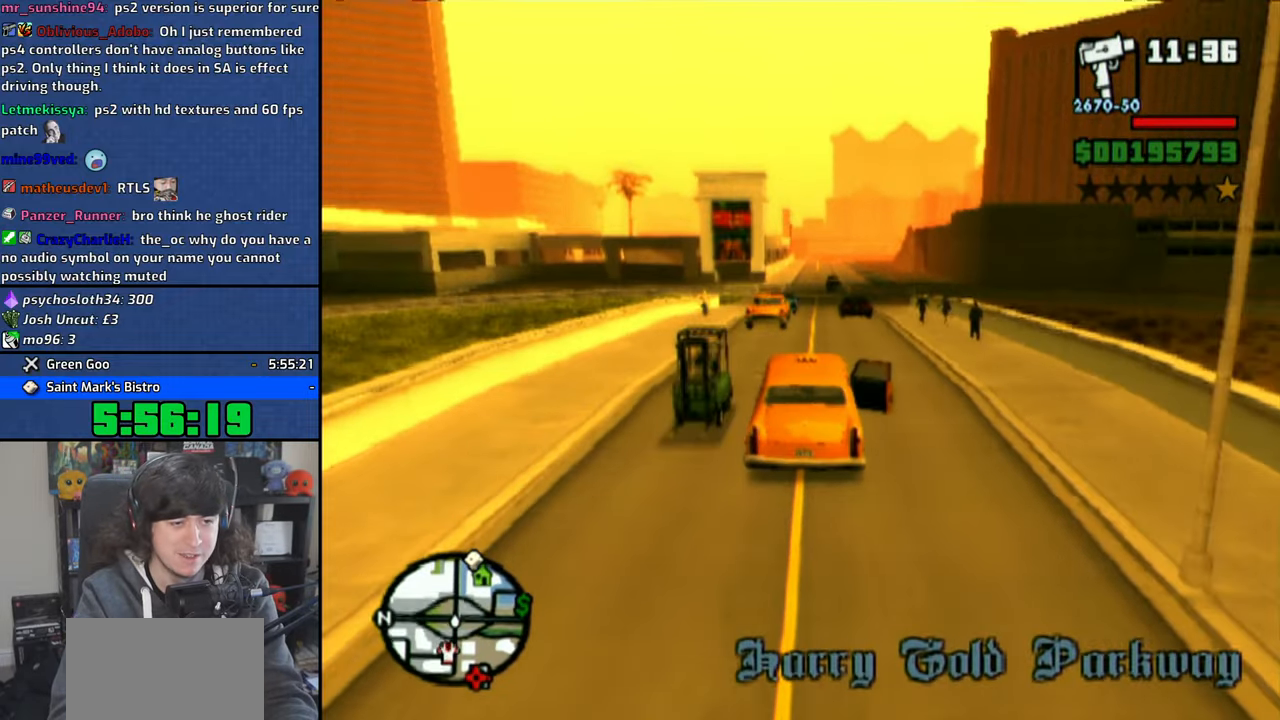
{"buttons": ["CROSS"], "left_stick": "center", "right_stick": "down", "events": [[216, "left_stick", "up-left"], [333, "left_stick", "center"]]}
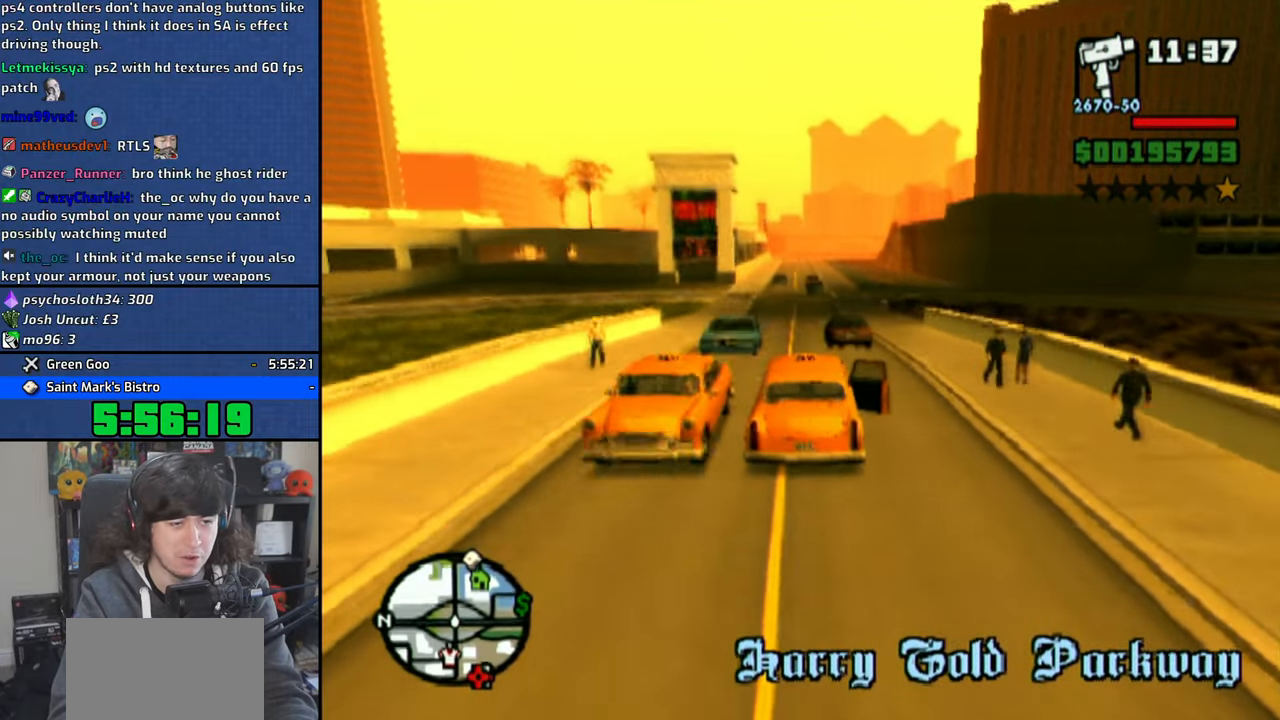
{"buttons": ["CROSS"], "left_stick": "right", "right_stick": "down", "events": [[83, "left_stick", "up-left"], [183, "left_stick", "center"], [333, "left_stick", "right"]]}
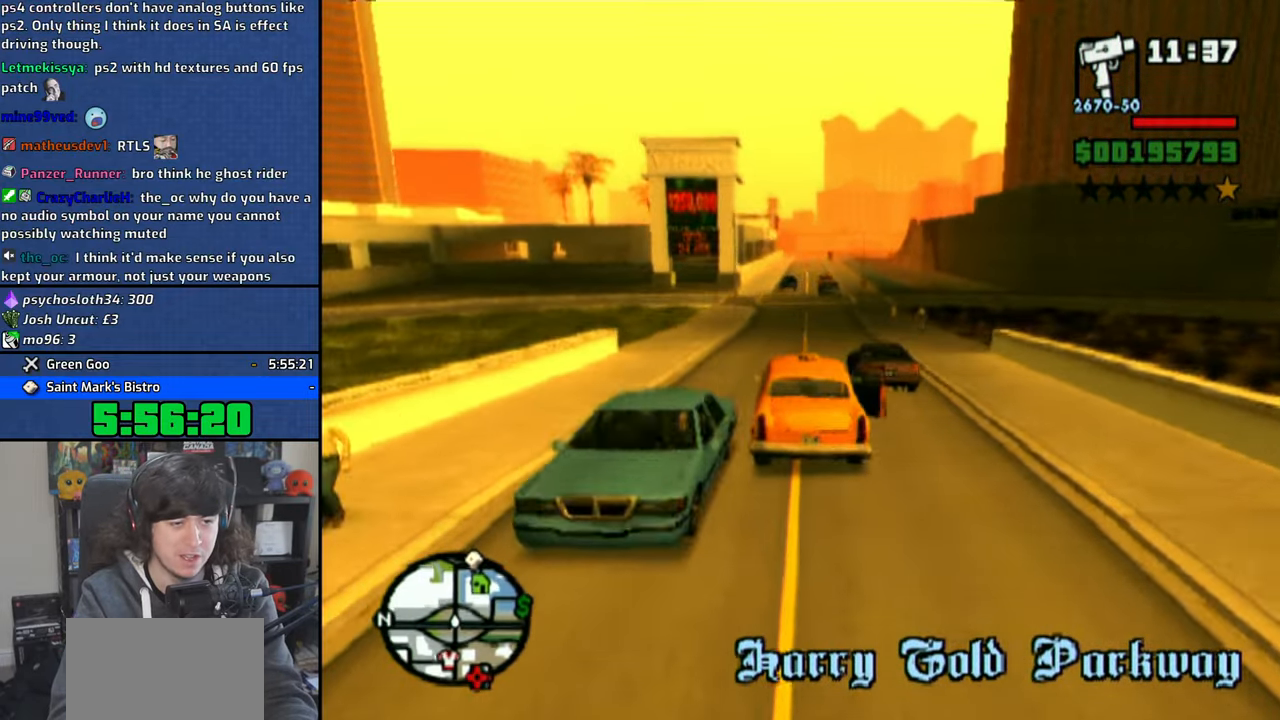
{"buttons": ["CROSS"], "left_stick": "center", "right_stick": "down", "events": [[33, "left_stick", "center"]]}
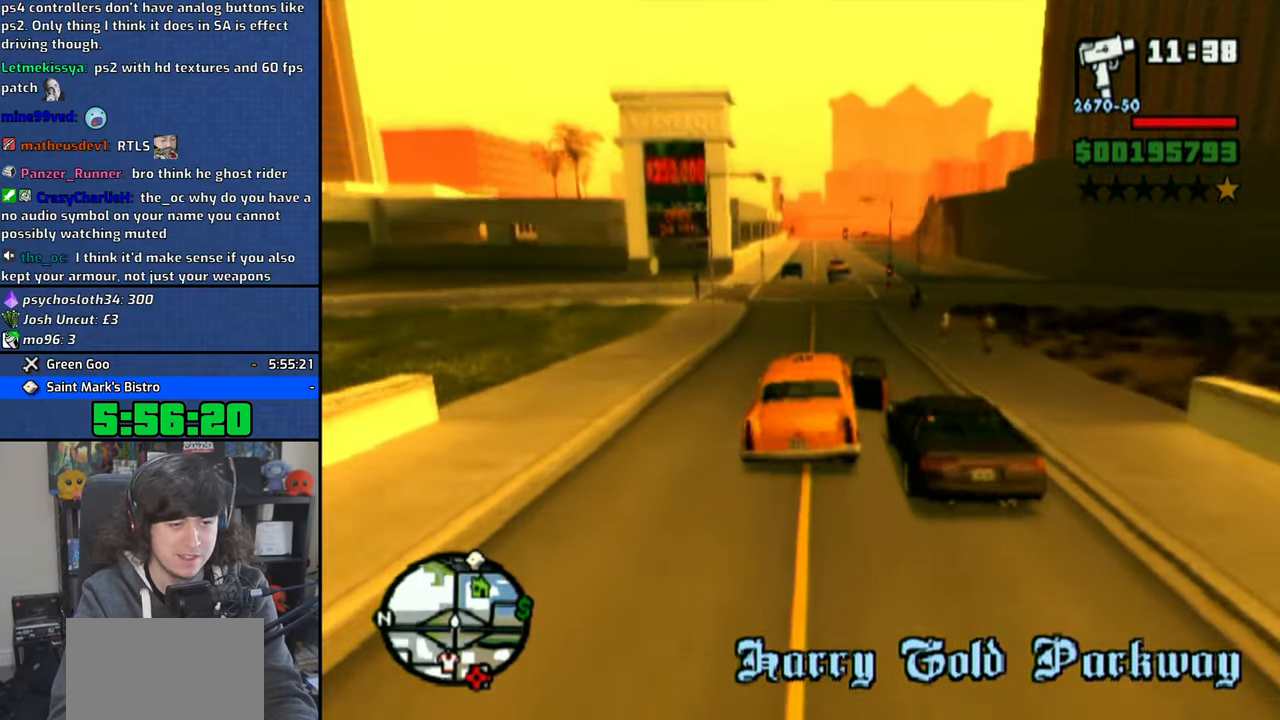
{"buttons": ["CROSS"], "left_stick": "up-left", "right_stick": "down", "events": [[50, "left_stick", "up-left"], [100, "left_stick", "center"], [433, "left_stick", "up-left"]]}
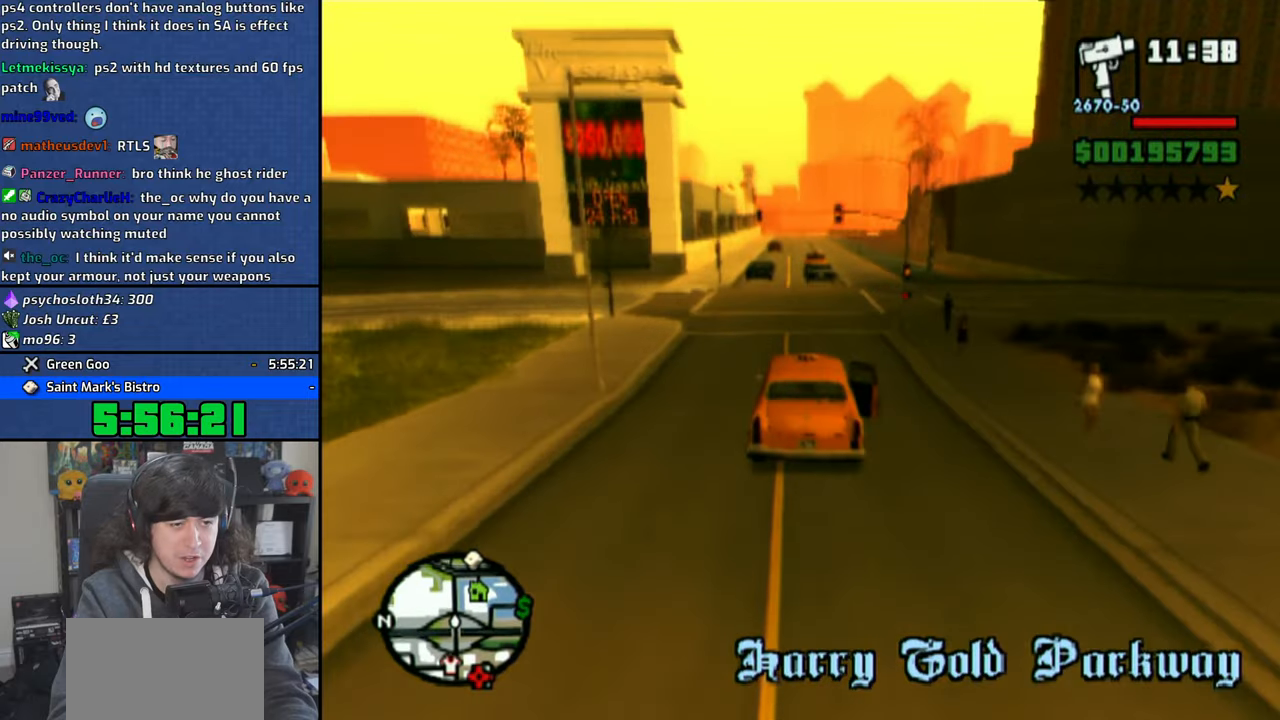
{"buttons": ["CROSS"], "left_stick": "center", "right_stick": "down", "events": [[33, "left_stick", "center"], [233, "left_stick", "up-left"], [316, "left_stick", "center"]]}
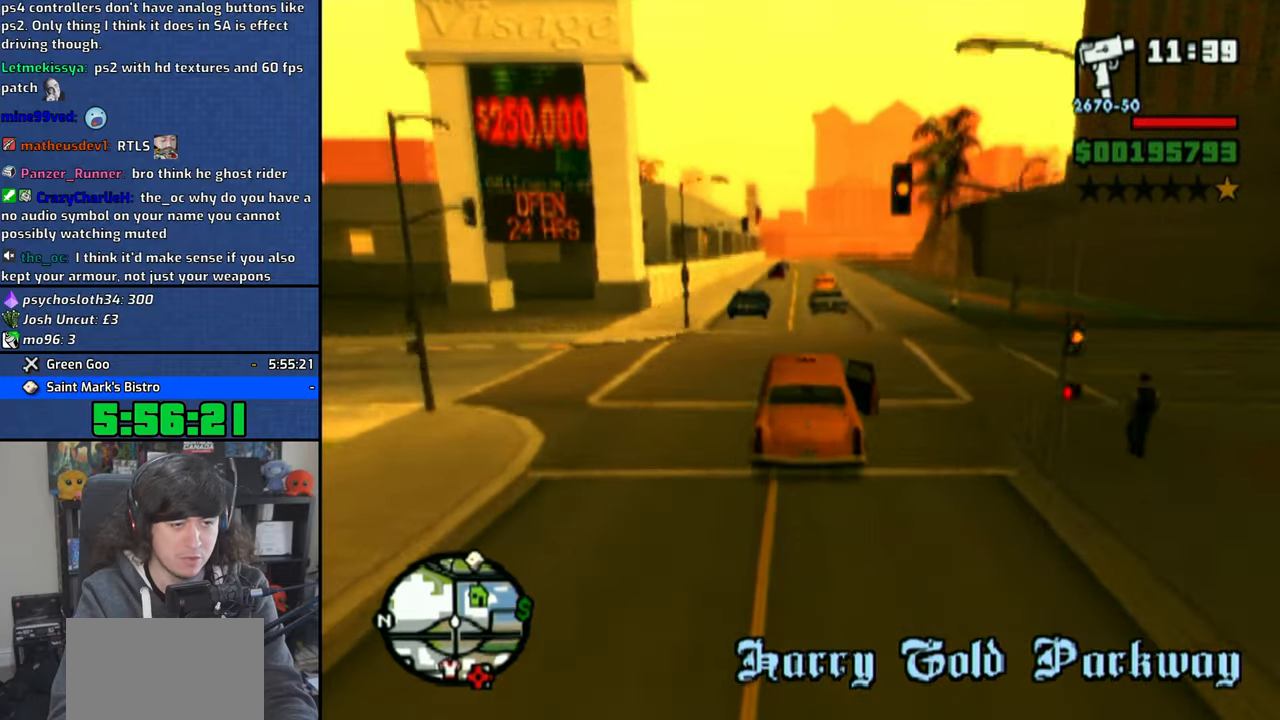
{"buttons": ["CROSS"], "left_stick": "center", "right_stick": "down", "events": [[316, "left_stick", "up-left"], [400, "left_stick", "center"]]}
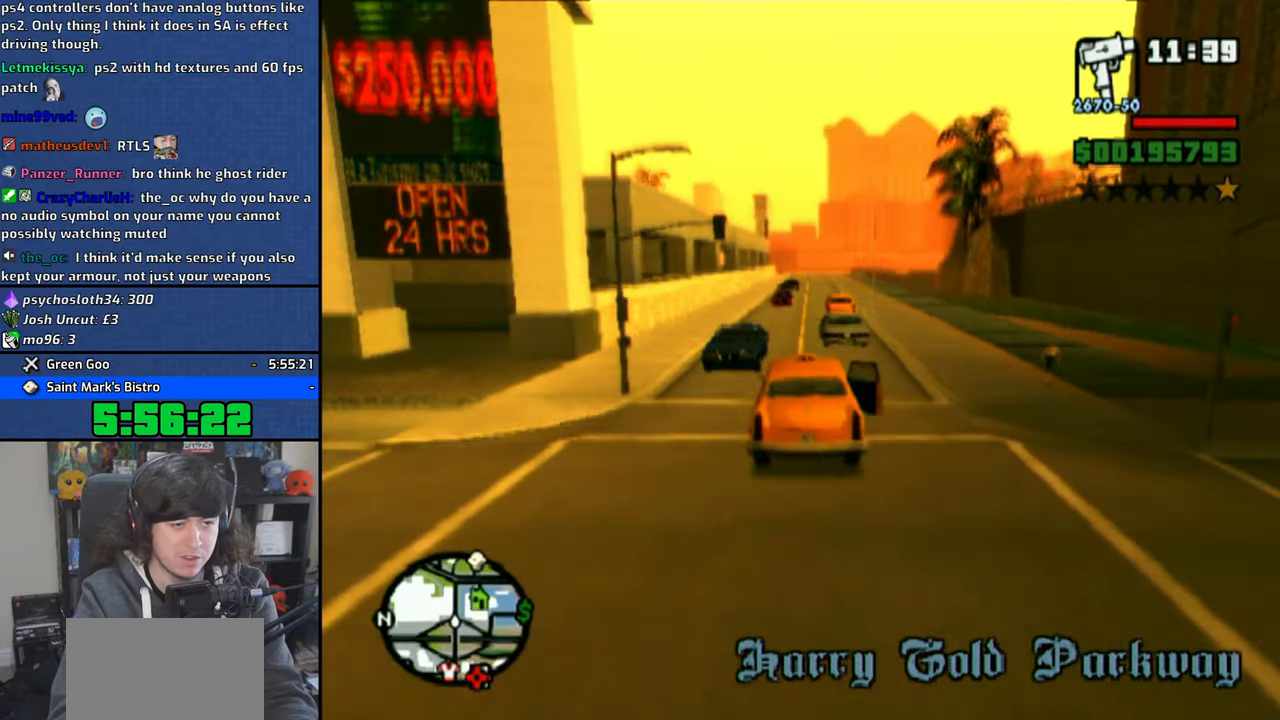
{"buttons": ["CROSS"], "left_stick": "right", "right_stick": "down", "events": [[283, "left_stick", "right"]]}
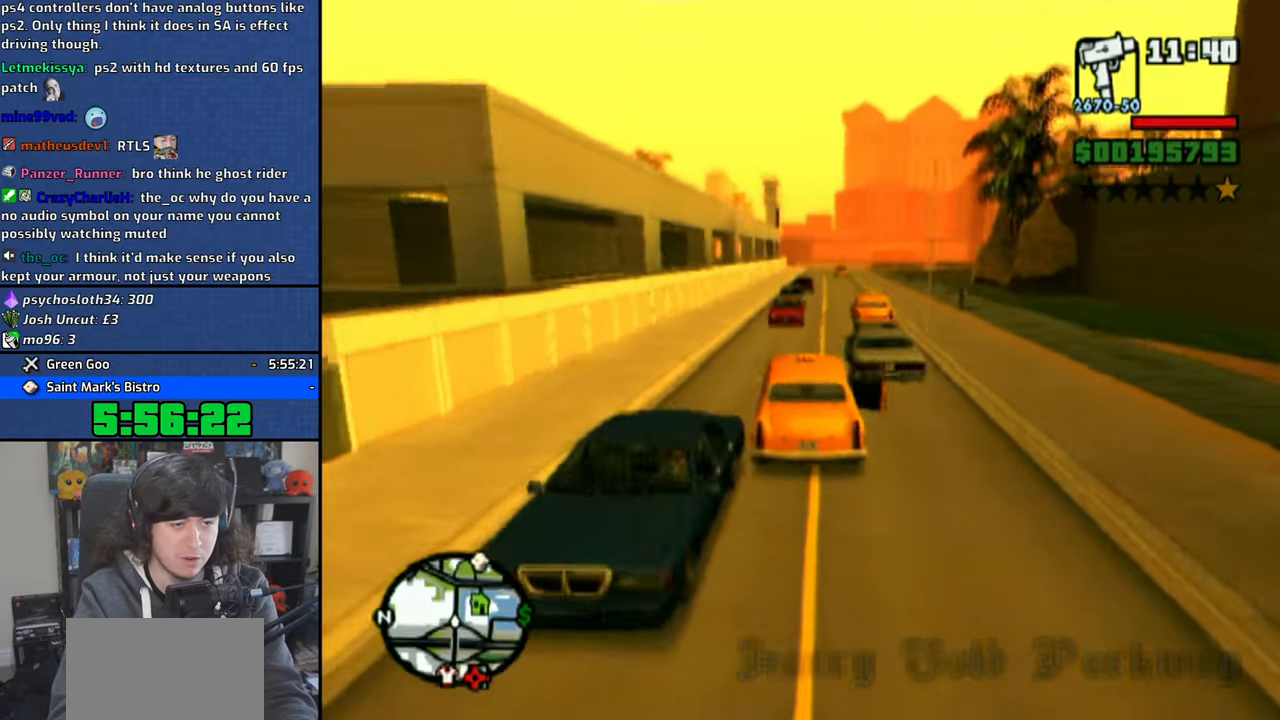
{"buttons": ["CROSS"], "left_stick": "up-left", "right_stick": "down", "events": [[216, "left_stick", "center"], [383, "left_stick", "up-left"]]}
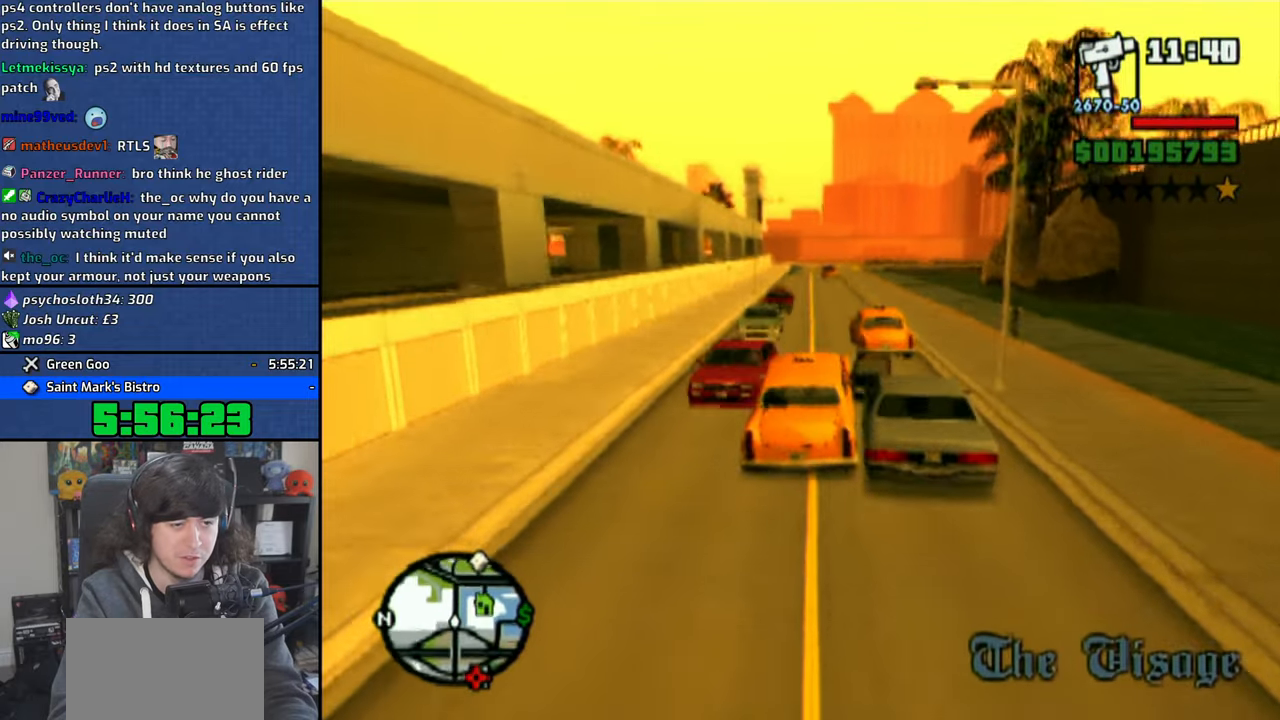
{"buttons": ["CROSS"], "left_stick": "center", "right_stick": "down", "events": [[66, "left_stick", "center"], [300, "left_stick", "up-left"], [483, "left_stick", "center"]]}
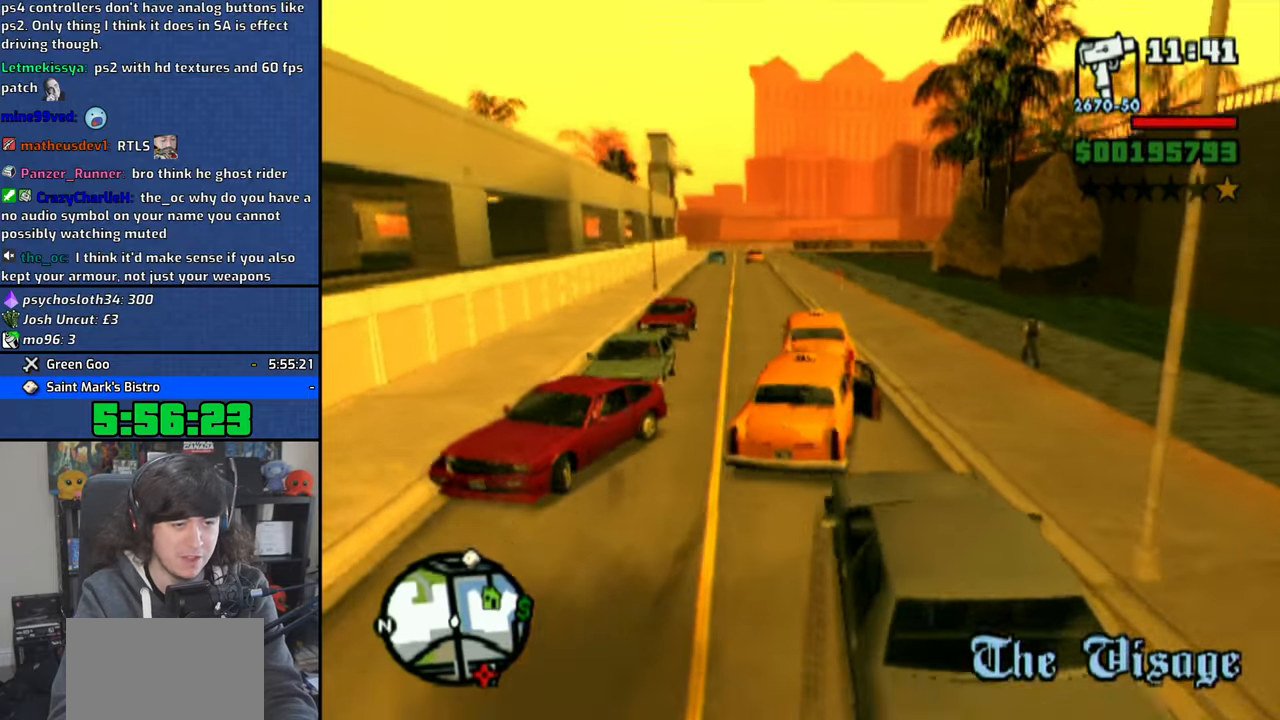
{"buttons": ["CROSS"], "left_stick": "center", "right_stick": "center", "events": [[133, "left_stick", "up-left"], [333, "right_stick", "center"], [350, "L2", "down"], [366, "left_stick", "center"], [483, "L2", "up"]]}
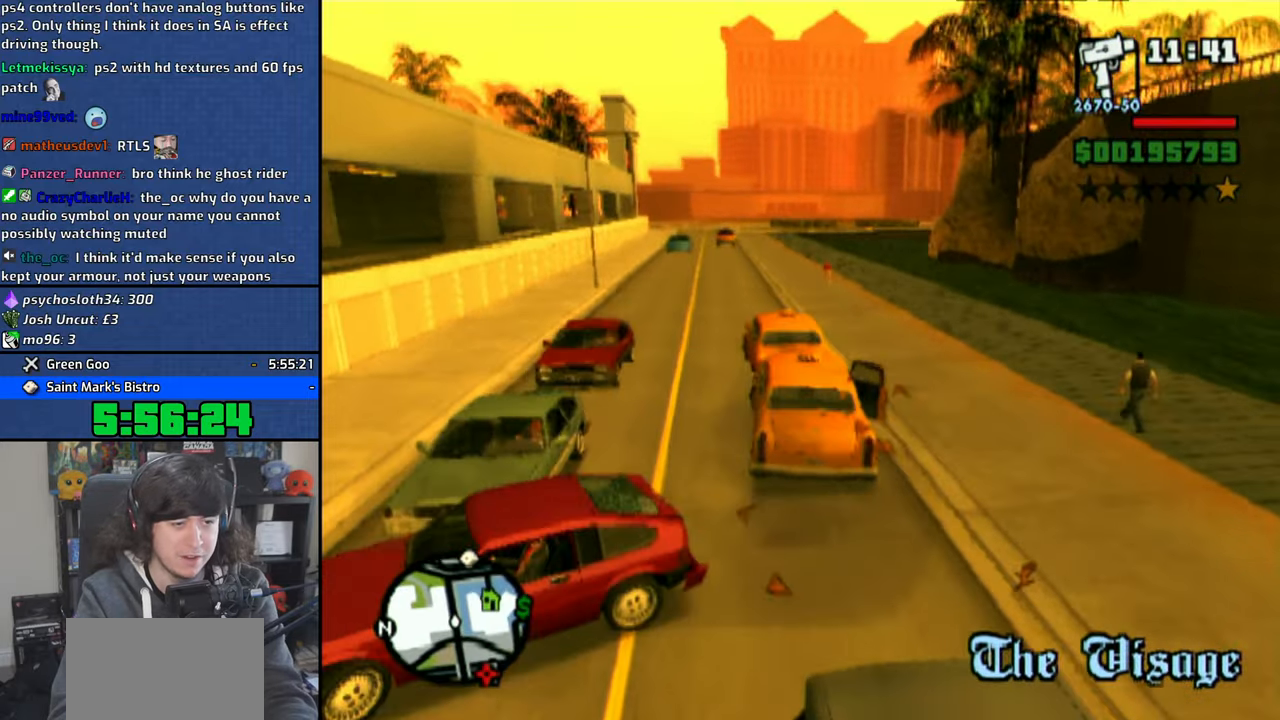
{"buttons": ["CROSS"], "left_stick": "center", "right_stick": "center", "events": [[83, "L2", "down"], [216, "L2", "up"]]}
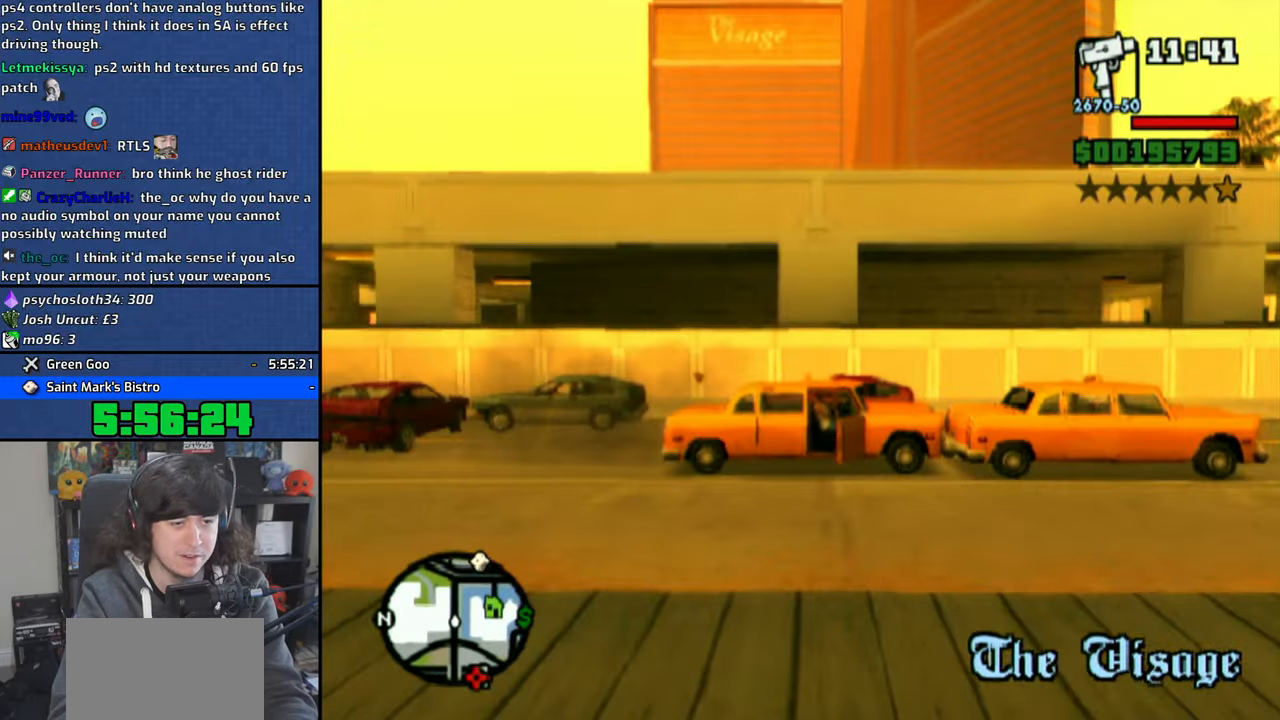
{"buttons": ["CROSS"], "left_stick": "center", "right_stick": "down", "events": [[133, "right_stick", "down"], [183, "left_stick", "up-left"], [383, "left_stick", "center"]]}
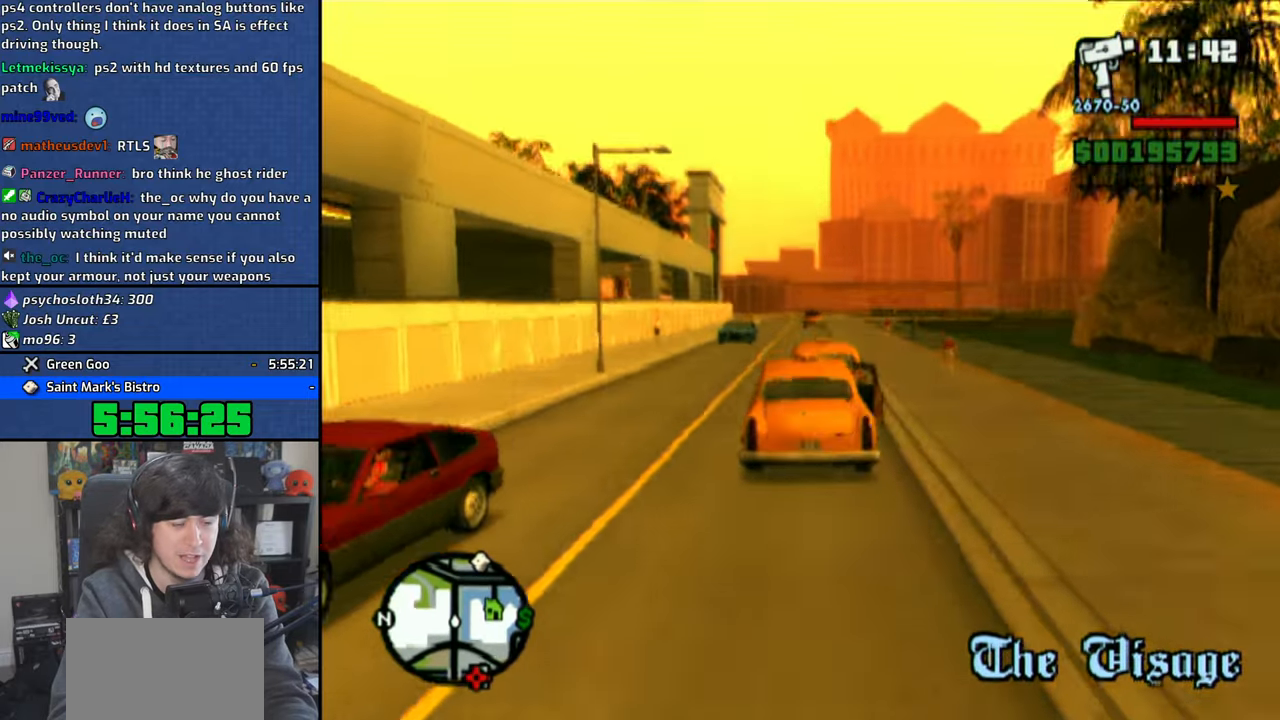
{"buttons": ["CROSS"], "left_stick": "up-left", "right_stick": "center", "events": [[50, "right_stick", "center"], [400, "left_stick", "up-left"]]}
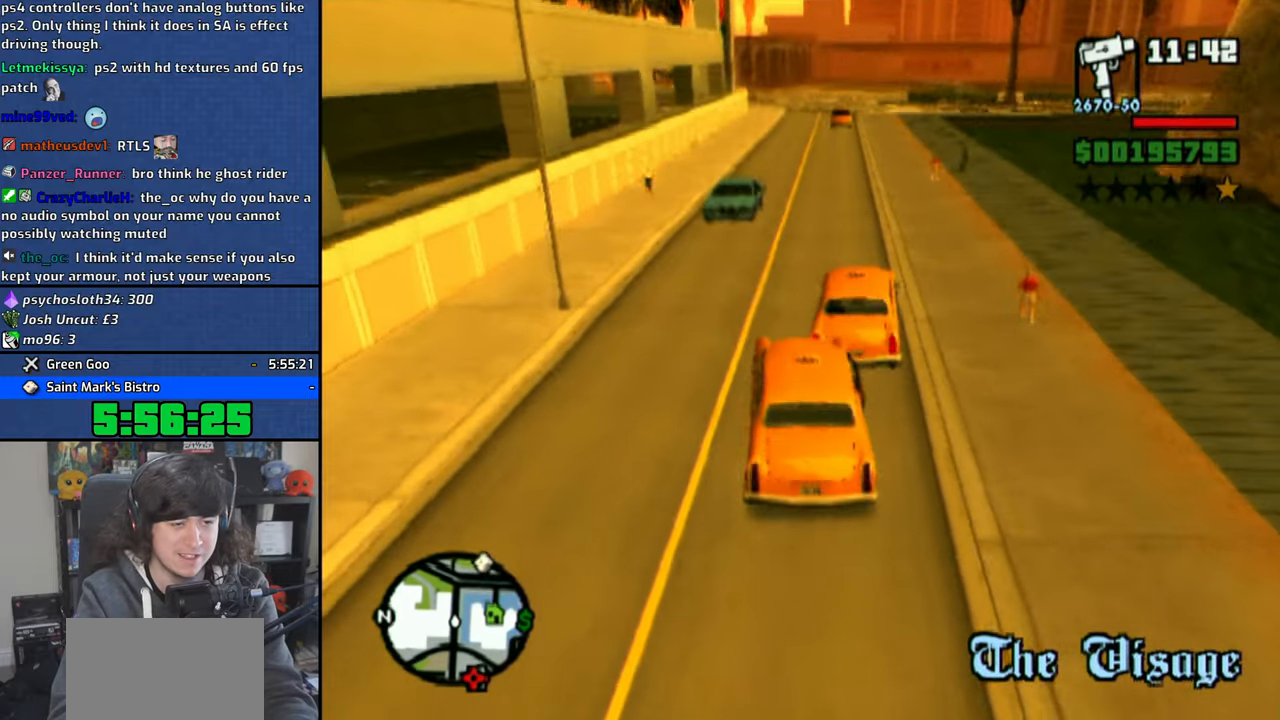
{"buttons": ["CROSS"], "left_stick": "center", "right_stick": "center", "events": [[116, "left_stick", "center"], [200, "left_stick", "right"], [400, "left_stick", "center"]]}
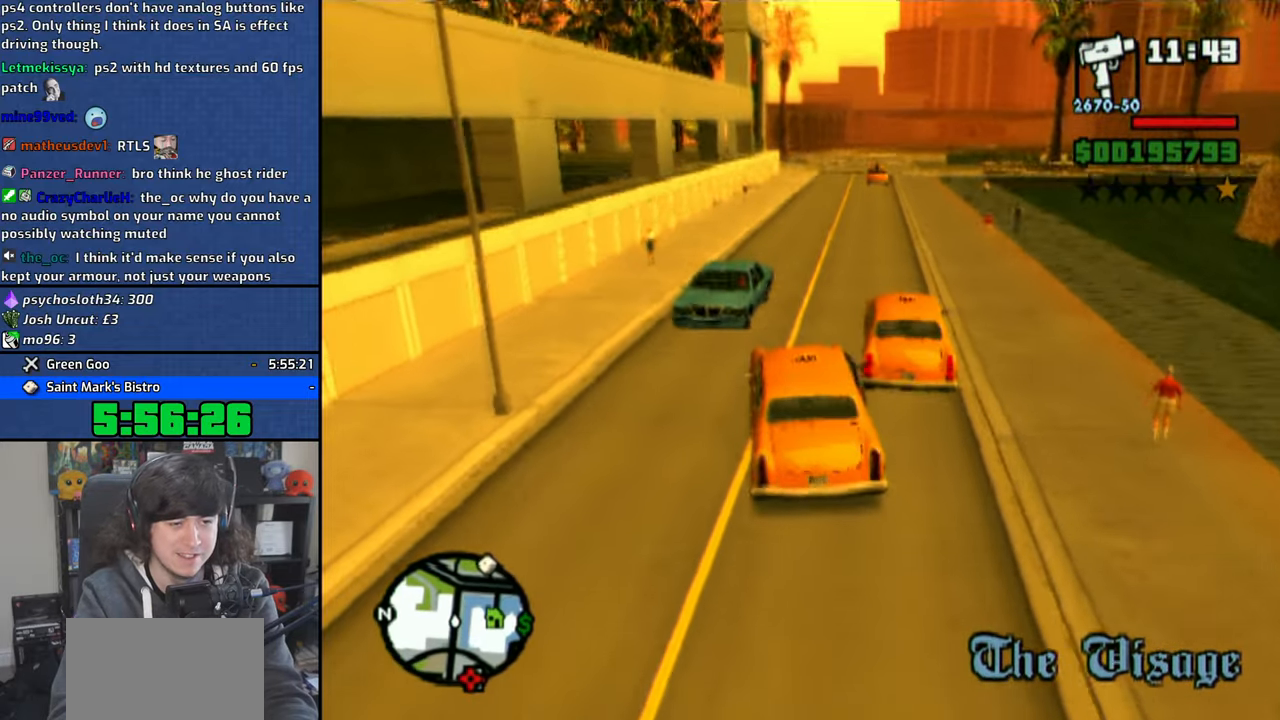
{"buttons": ["CROSS"], "left_stick": "center", "right_stick": "center", "events": [[100, "right_stick", "down"], [283, "right_stick", "center"]]}
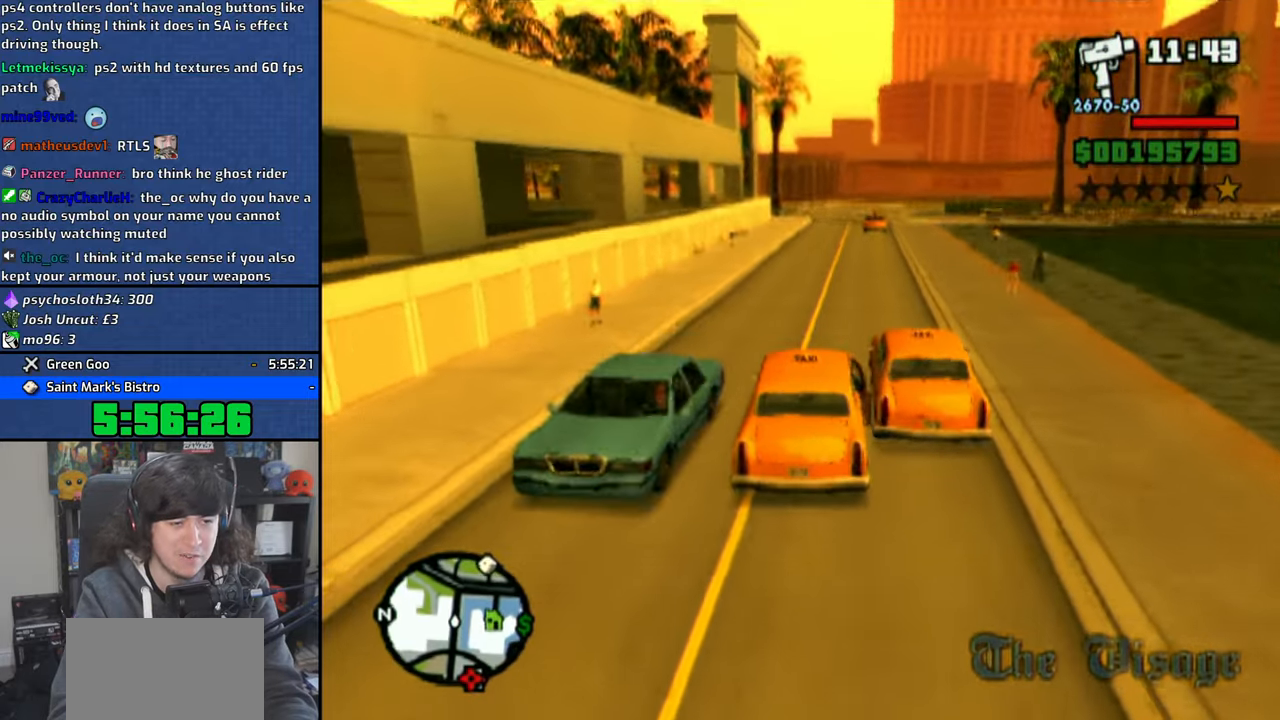
{"buttons": ["CROSS"], "left_stick": "right", "right_stick": "down", "events": [[366, "left_stick", "right"], [366, "right_stick", "down"]]}
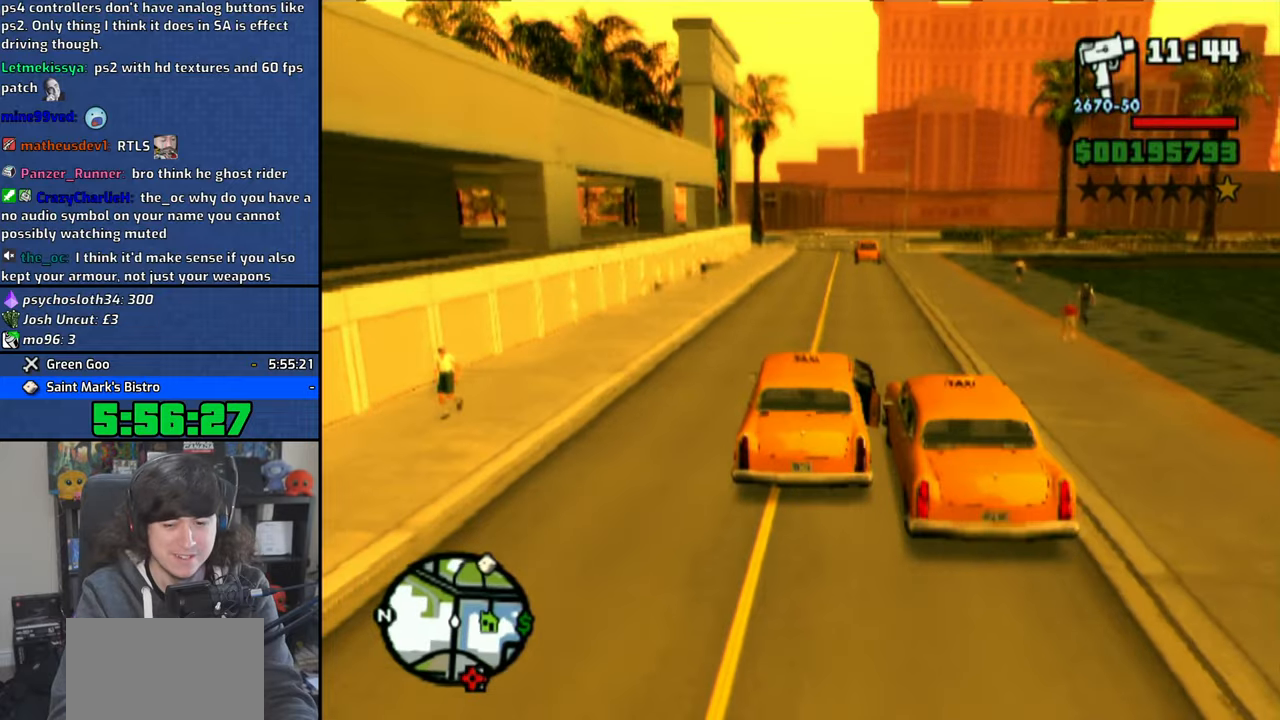
{"buttons": ["CROSS"], "left_stick": "center", "right_stick": "down", "events": [[16, "left_stick", "center"], [383, "left_stick", "up-left"], [500, "left_stick", "center"]]}